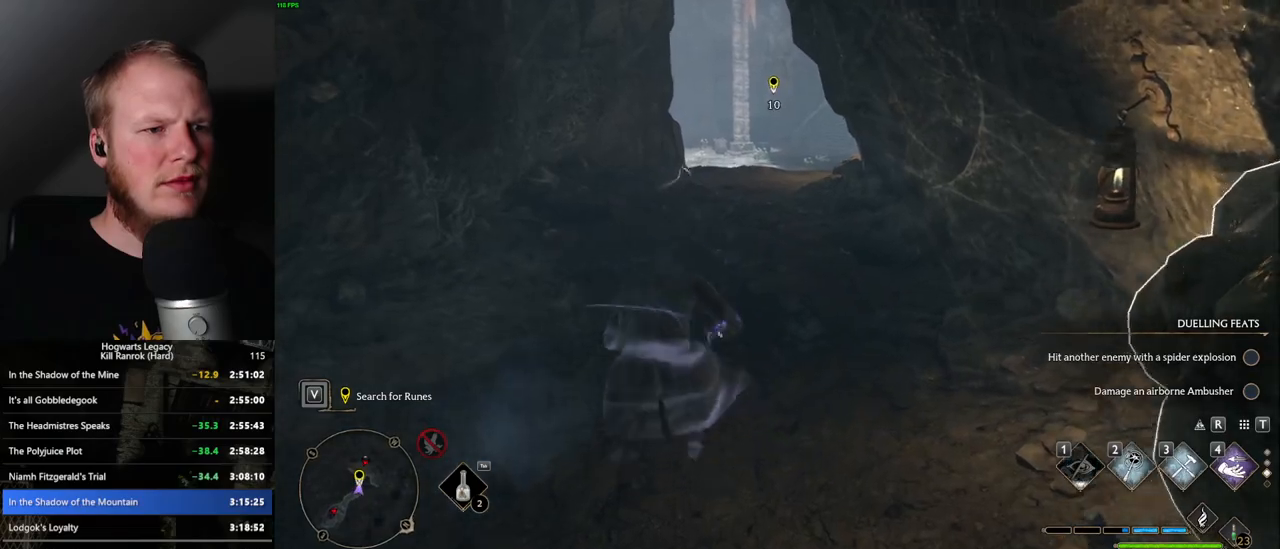
Gameplay with keyboard and mouse; each line is a JSON object with the keys and mouse buttons held at the frame after it. "events" lists presses ("down") and releases ("up") of ".", "/", "0", "1", "2", "3", "4", "5", "6", "7", "8", "9", "a", "alt_l", "alt_r", "b", "backslash", "backspace", "c", "caps_lock", "comma", "ctrl_l", "ctrl_r", "d", "e", "equals", "escape", "f", "f1", "f10", "f11", "f12", "f2", "f3", "f4", "f5", "f6", "f7", "f8", "f9", "g", "h", "i", "j", "k", "l", "lbracket", "m", "minus", "n", "o", "p", "q", "quote", "r", "rbracket", "return", "s", "semicolon", "shift_l", "shift_r", "space", "super_l", "super_r", "t", "tab", "tilde", "u", "v", "w", "x", "y", "z", "mouse_left", "mouse_wheel", "mouse_right", "mouse_mb4" and "mouse_mb5" between this image and that frame as [ms after this image, input, new state], when the widget could be followed in between. "mouse_left", "mouse_wheel", "mouse_right", "mouse_mb4", "mouse_mb5" = the "left", "wheel", "right", "mb4", "mb5" buttons of the "mouse" list. No other keys are recorded. "wheel" means that the mouse wheel is clicked or scrolled. Mouse movement is not recorded.
{"keys": ["w"], "mouse": [], "events": [[500, "space", "up"]]}
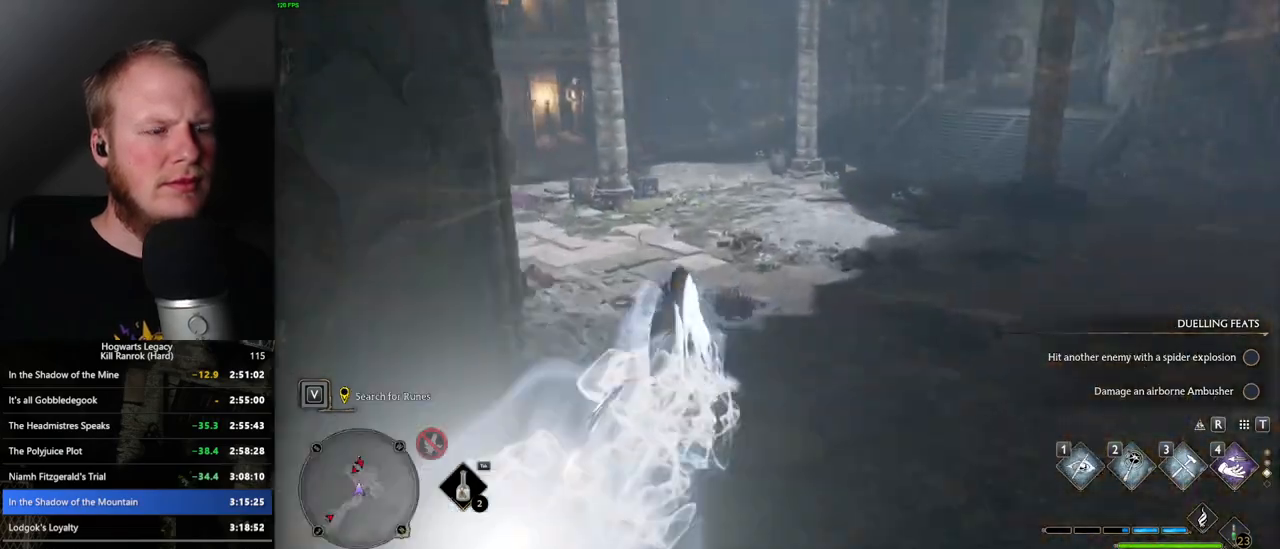
{"keys": ["w"], "mouse": [], "events": []}
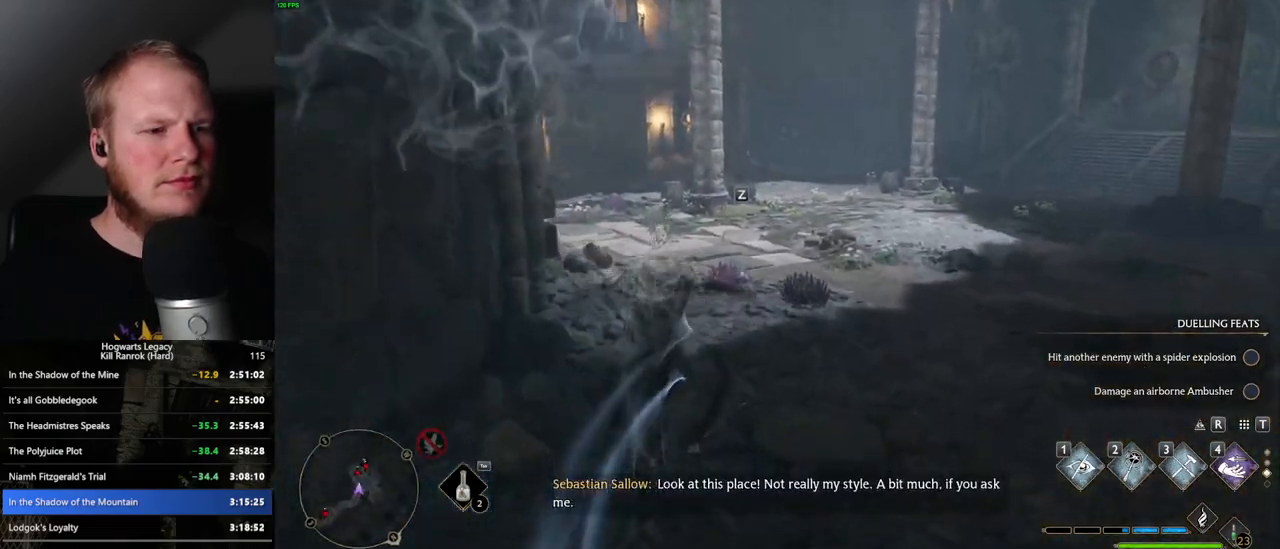
{"keys": ["space", "w"], "mouse": [], "events": [[17, "space", "down"]]}
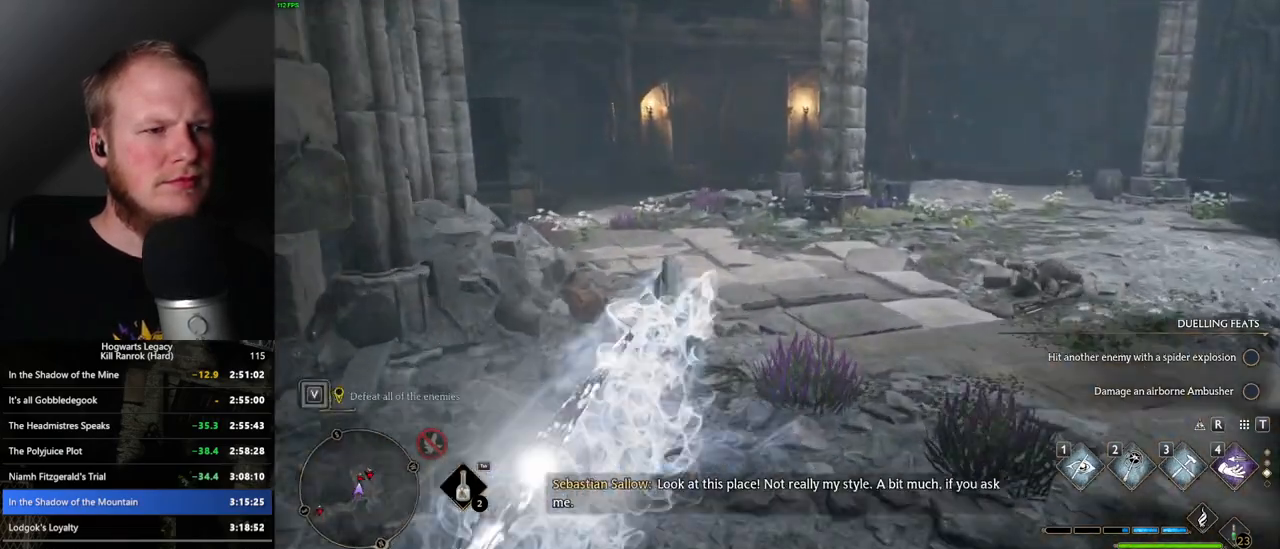
{"keys": ["w"], "mouse": [], "events": [[50, "space", "up"], [350, "1", "down"], [417, "1", "up"]]}
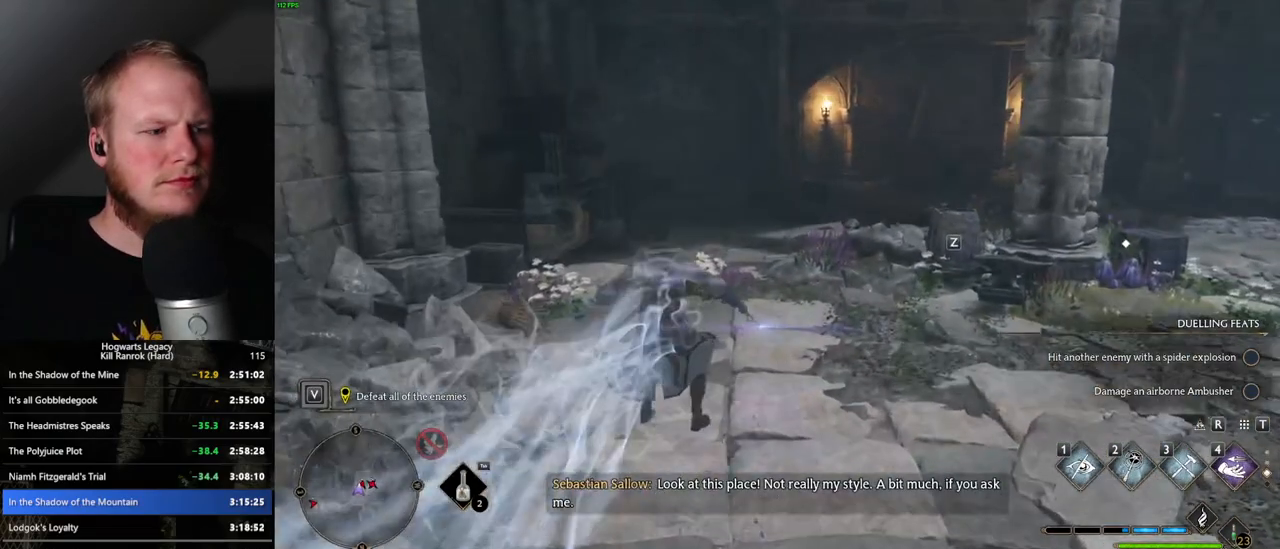
{"keys": ["w"], "mouse": [], "events": []}
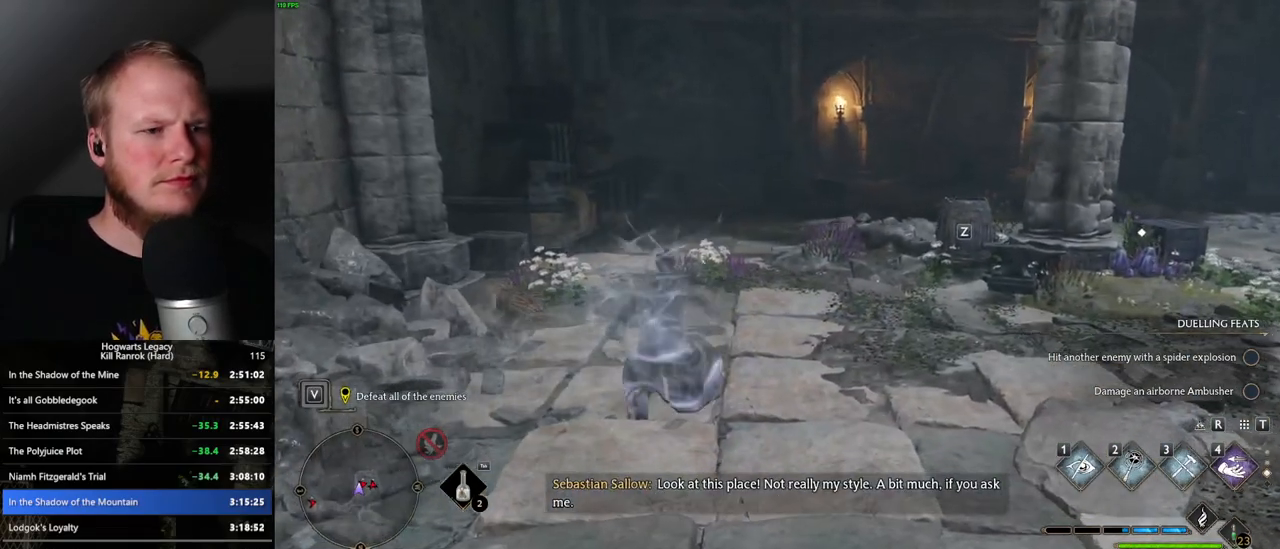
{"keys": ["shift_l", "w"], "mouse": [], "events": [[483, "shift_l", "down"]]}
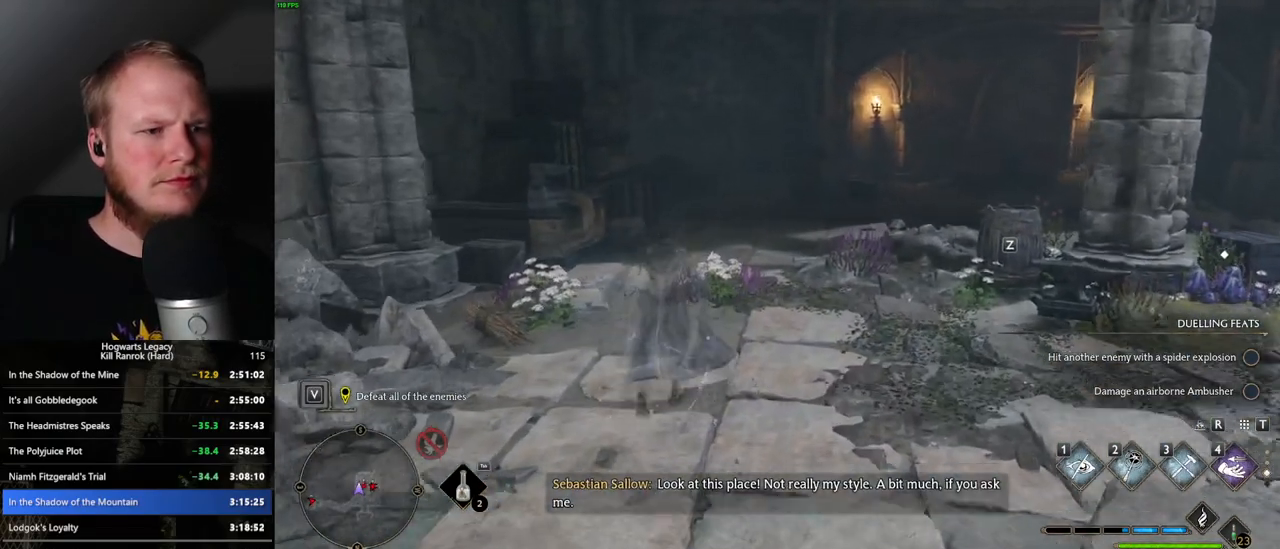
{"keys": ["w"], "mouse": ["mb5"], "events": [[83, "shift_l", "up"], [333, "mouse_mb5", "down"]]}
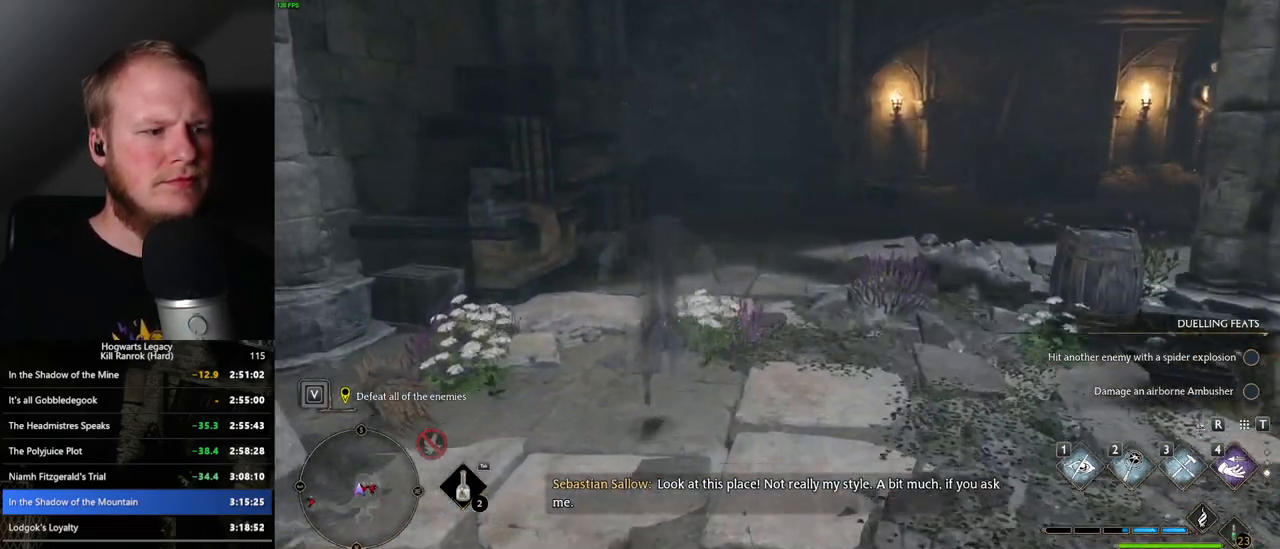
{"keys": ["w"], "mouse": [], "events": [[33, "mouse_mb5", "up"]]}
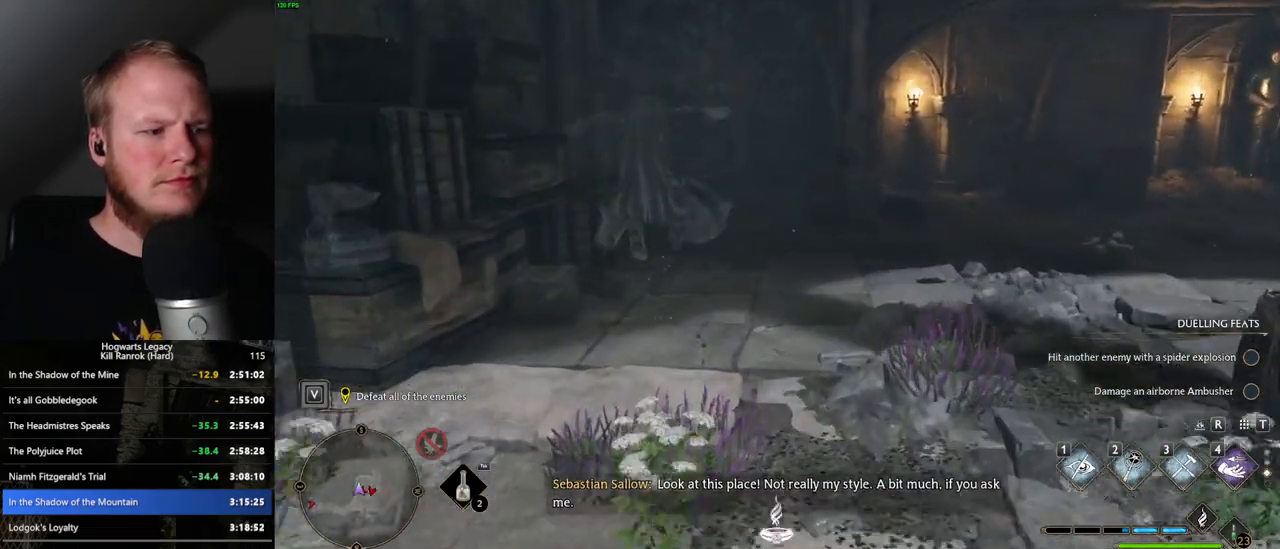
{"keys": ["w"], "mouse": [], "events": [[167, "mouse_mb5", "down"], [367, "mouse_mb5", "up"]]}
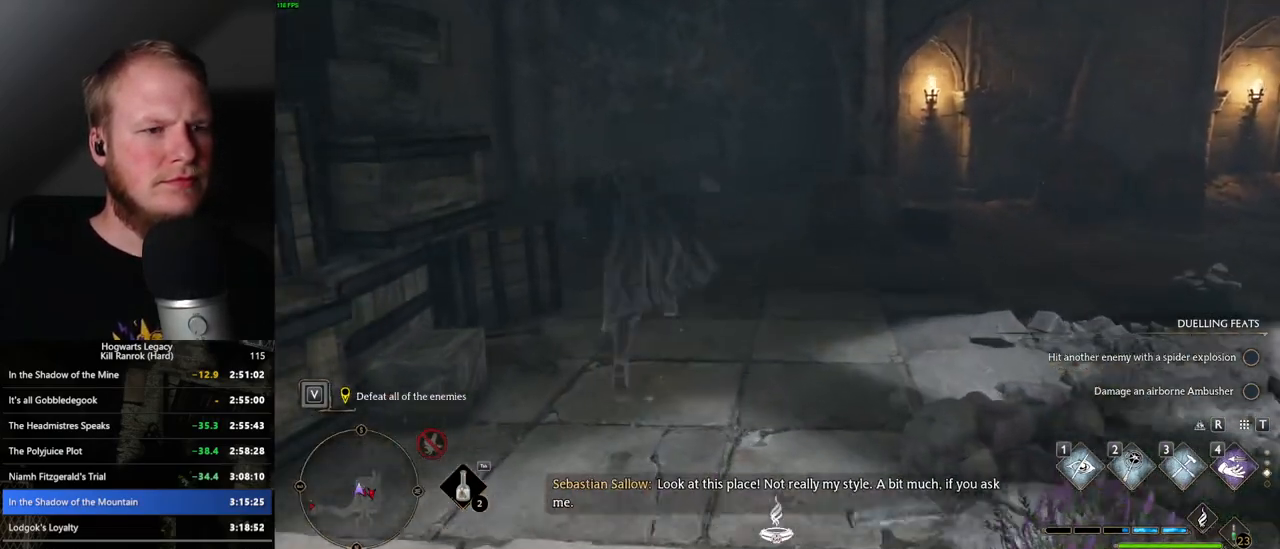
{"keys": ["w"], "mouse": [], "events": []}
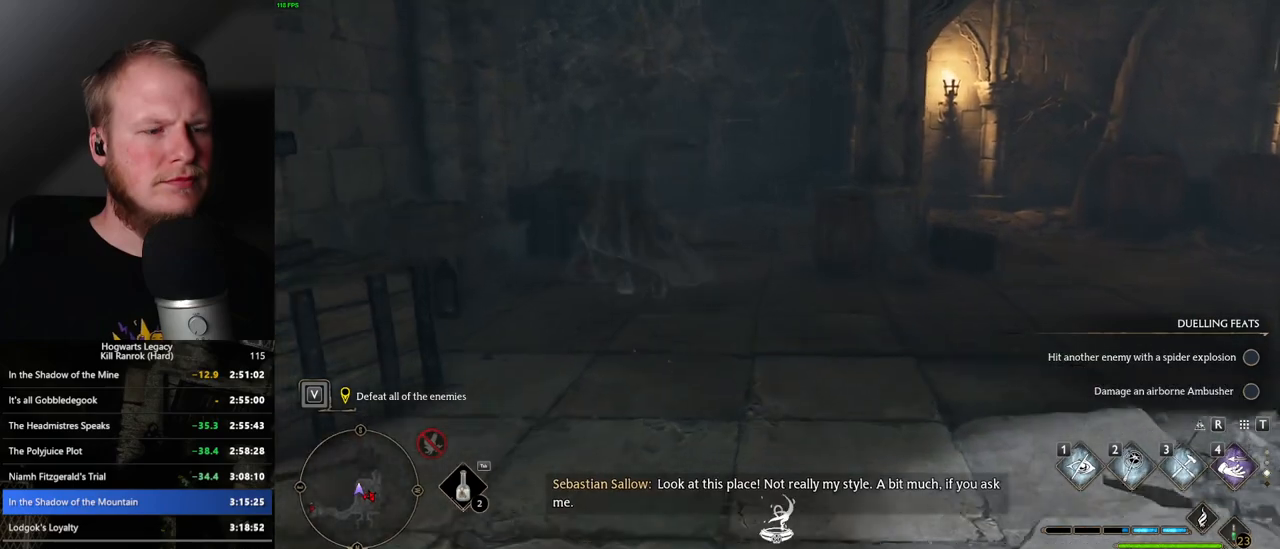
{"keys": ["w"], "mouse": [], "events": [[267, "shift_l", "down"], [367, "shift_l", "up"]]}
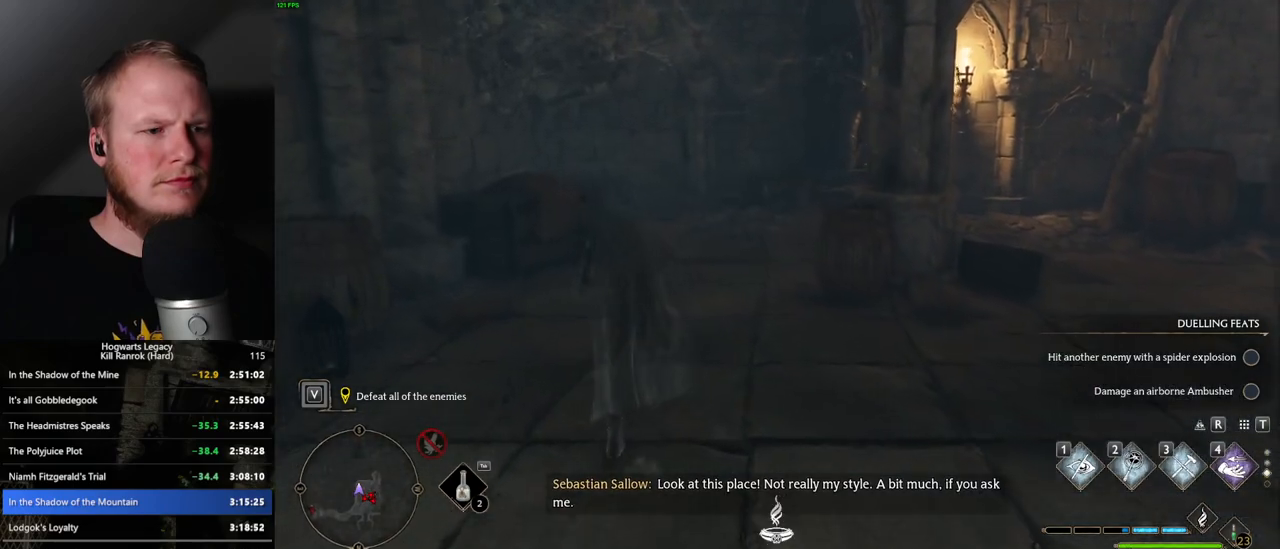
{"keys": ["w"], "mouse": [], "events": []}
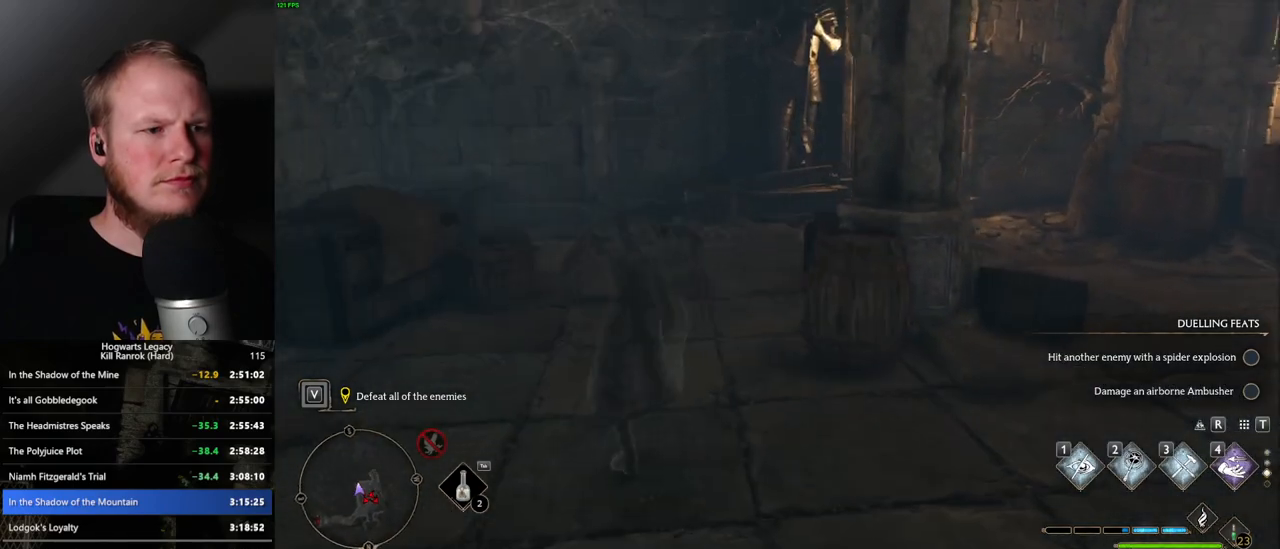
{"keys": ["w"], "mouse": [], "events": []}
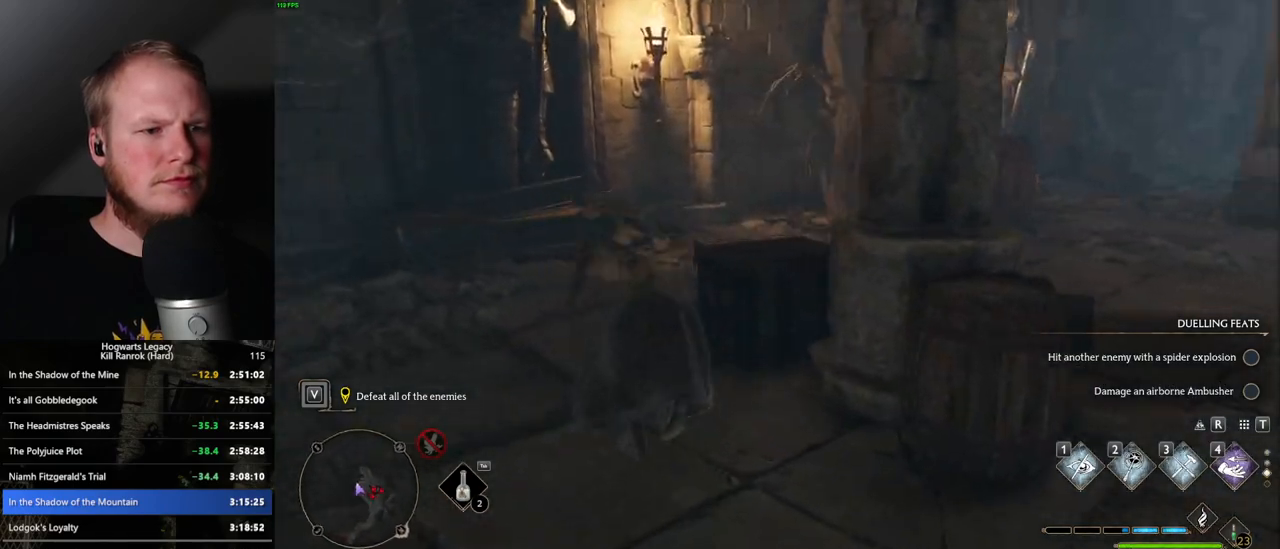
{"keys": ["tab"], "mouse": [], "events": [[217, "tab", "down"], [283, "w", "up"]]}
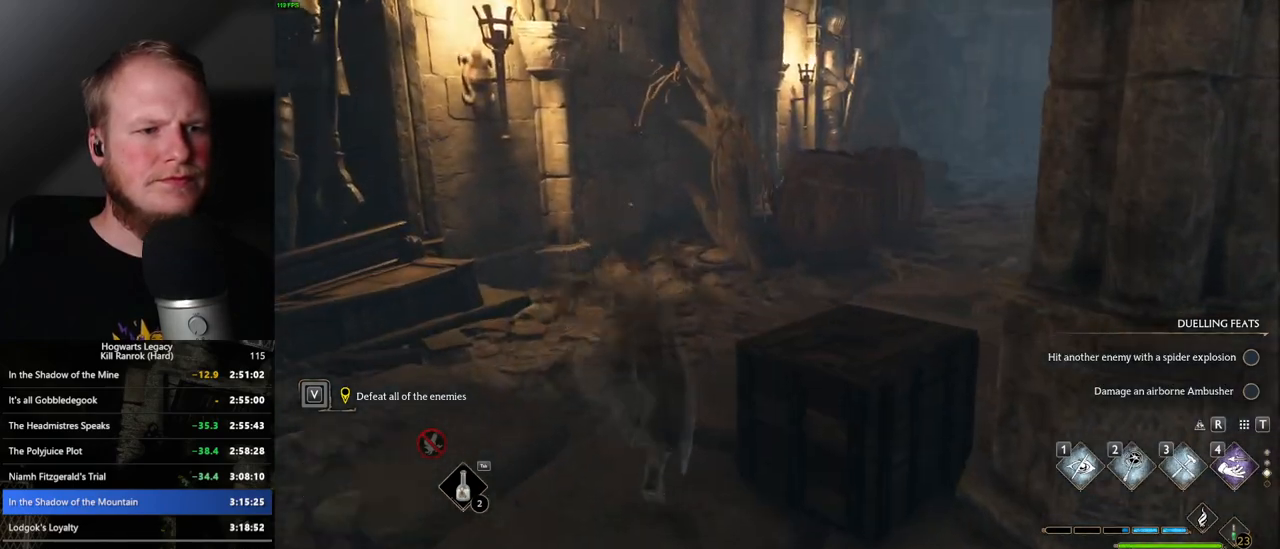
{"keys": ["tab"], "mouse": [], "events": []}
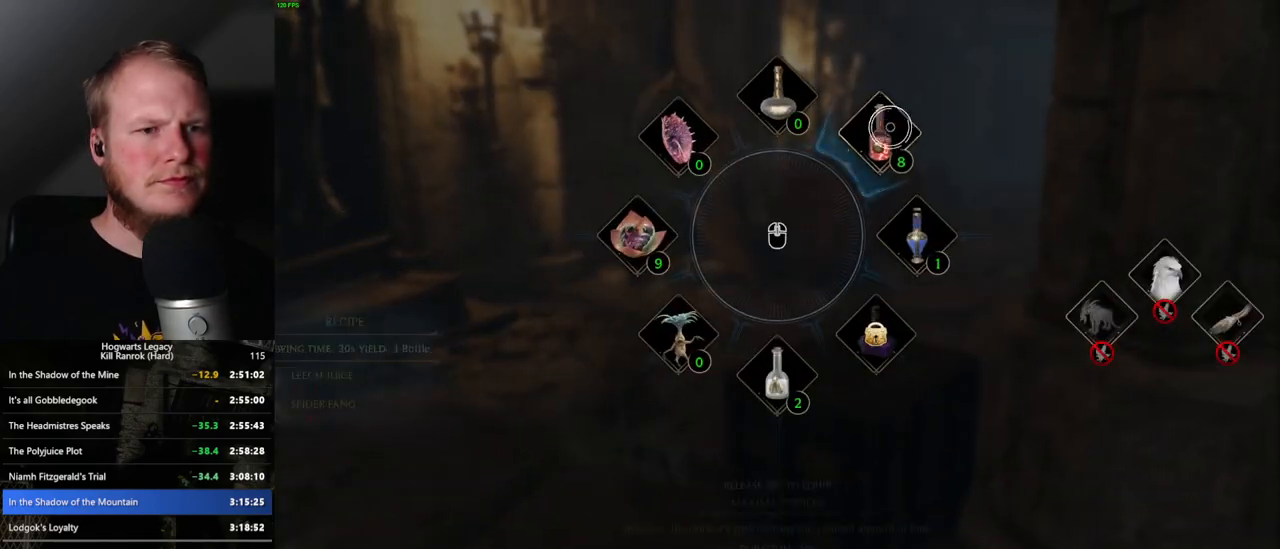
{"keys": ["w"], "mouse": [], "events": [[67, "mouse_left", "down"], [167, "mouse_left", "up"], [283, "w", "down"], [300, "tab", "up"]]}
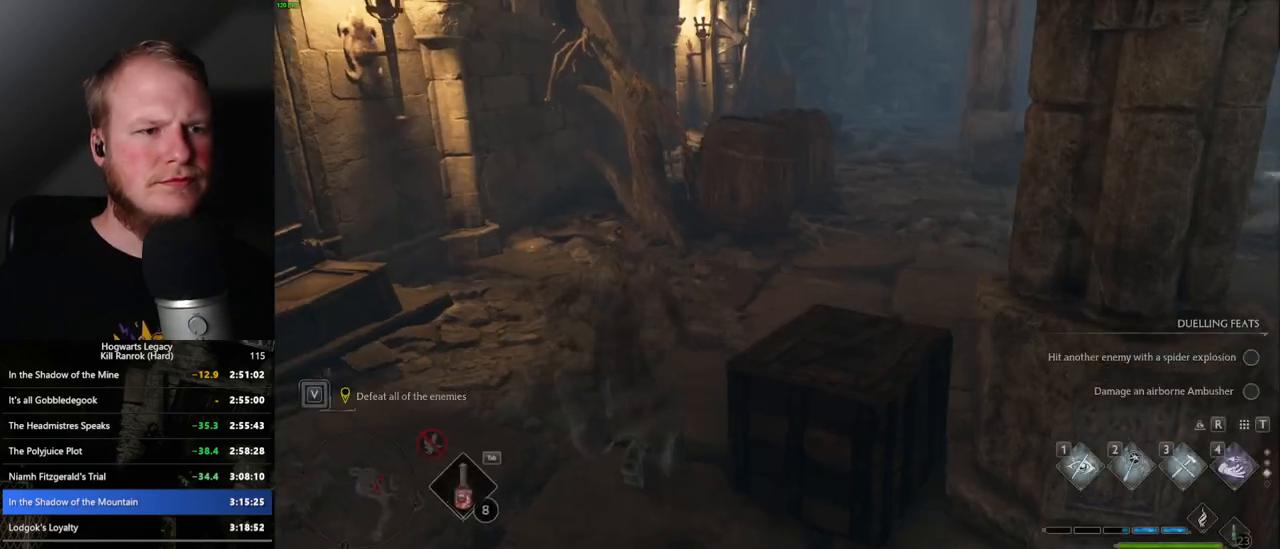
{"keys": ["w"], "mouse": [], "events": []}
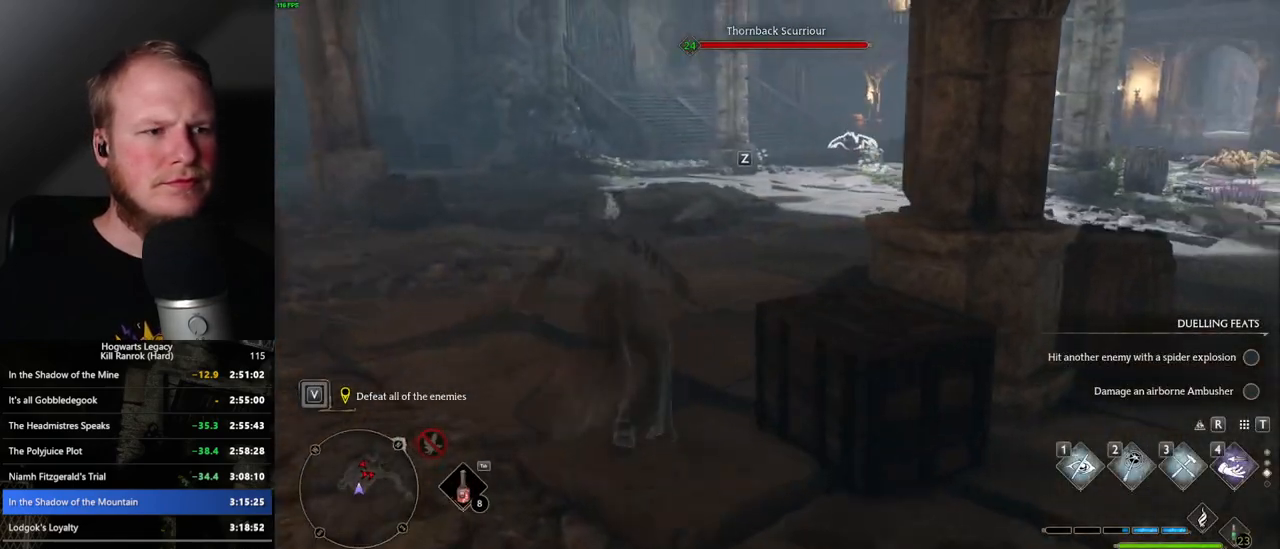
{"keys": ["w"], "mouse": [], "events": [[267, "shift_l", "down"], [383, "shift_l", "up"]]}
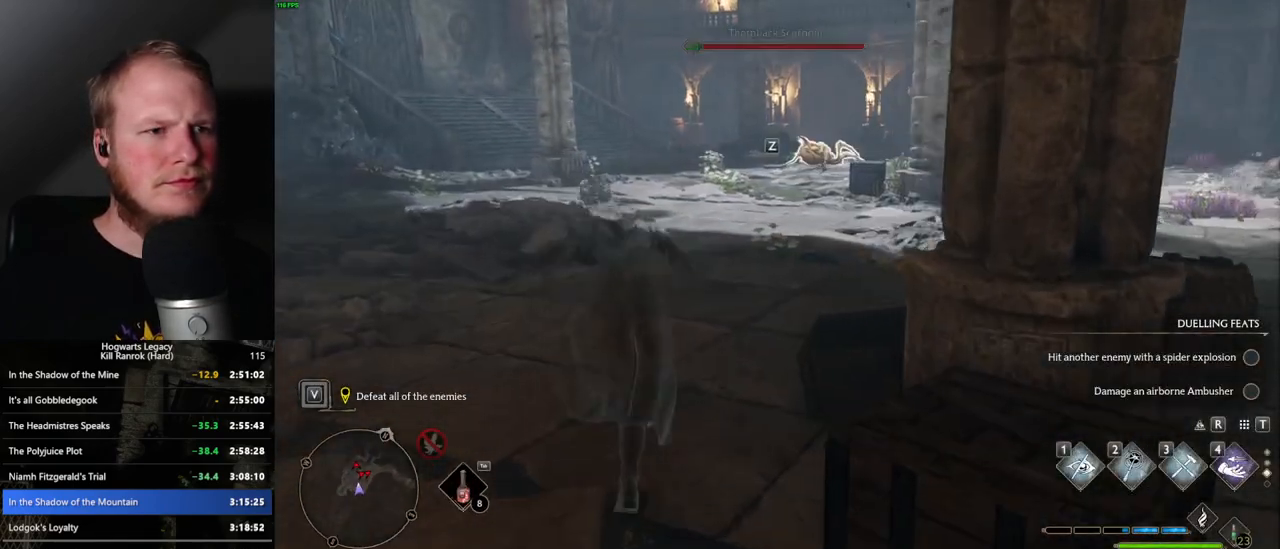
{"keys": ["w"], "mouse": ["mb5"], "events": [[417, "mouse_mb5", "down"]]}
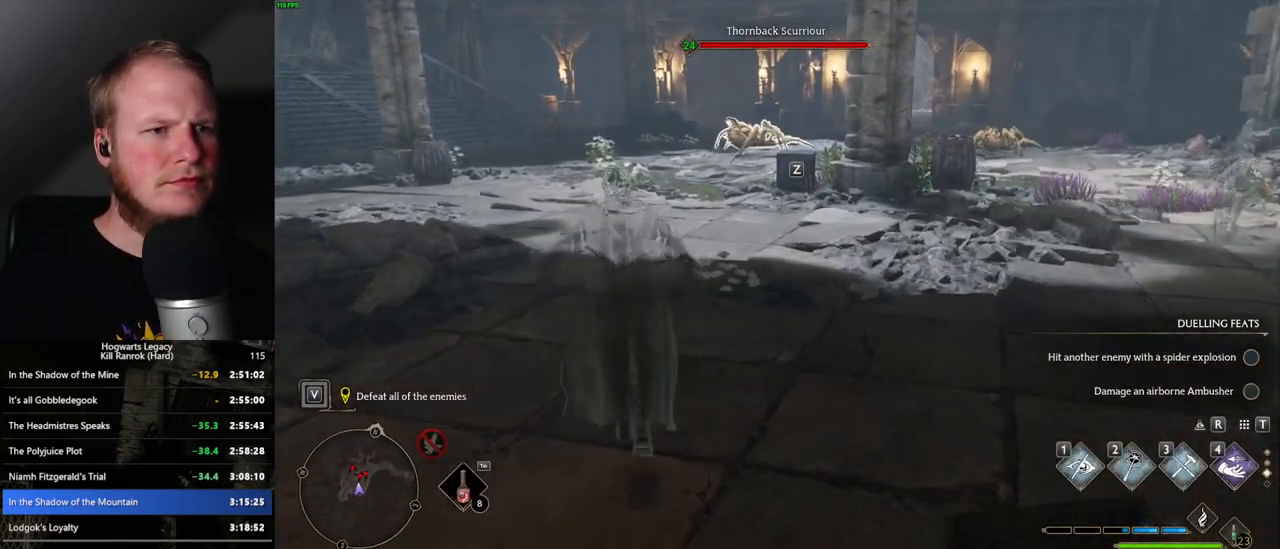
{"keys": ["w"], "mouse": [], "events": [[83, "mouse_mb5", "up"]]}
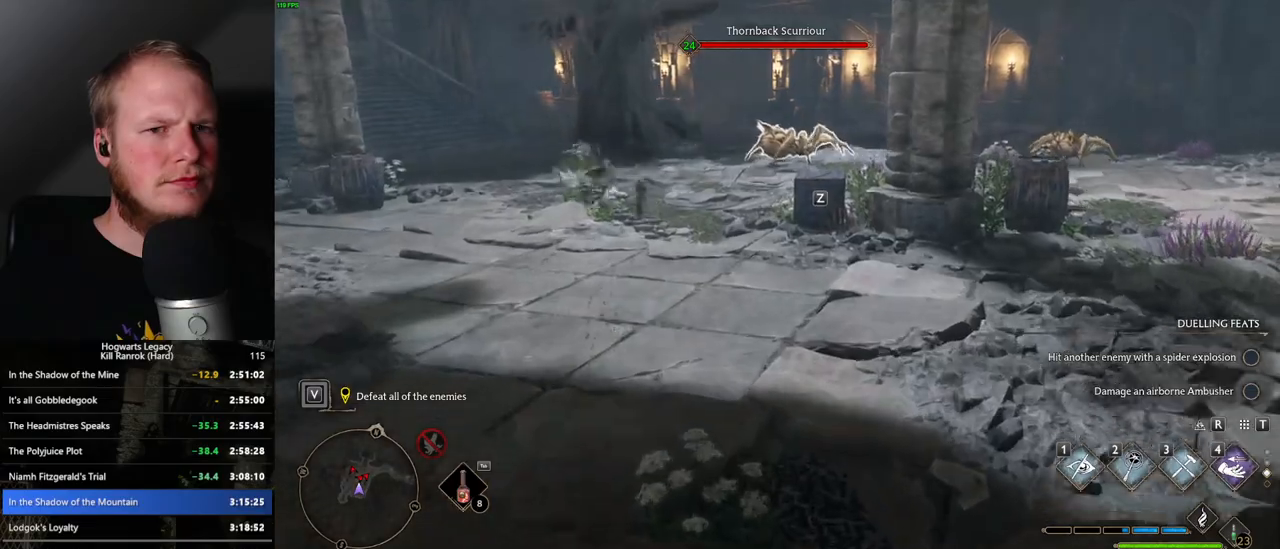
{"keys": ["w"], "mouse": [], "events": [[317, "mouse_mb5", "down"], [500, "mouse_mb5", "up"]]}
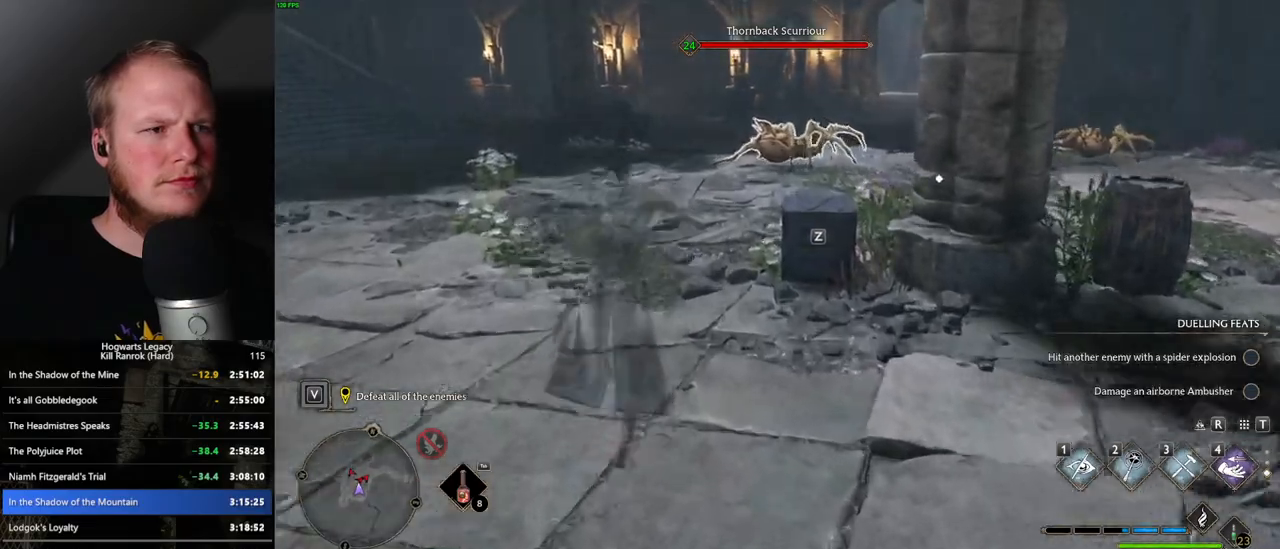
{"keys": ["w"], "mouse": [], "events": []}
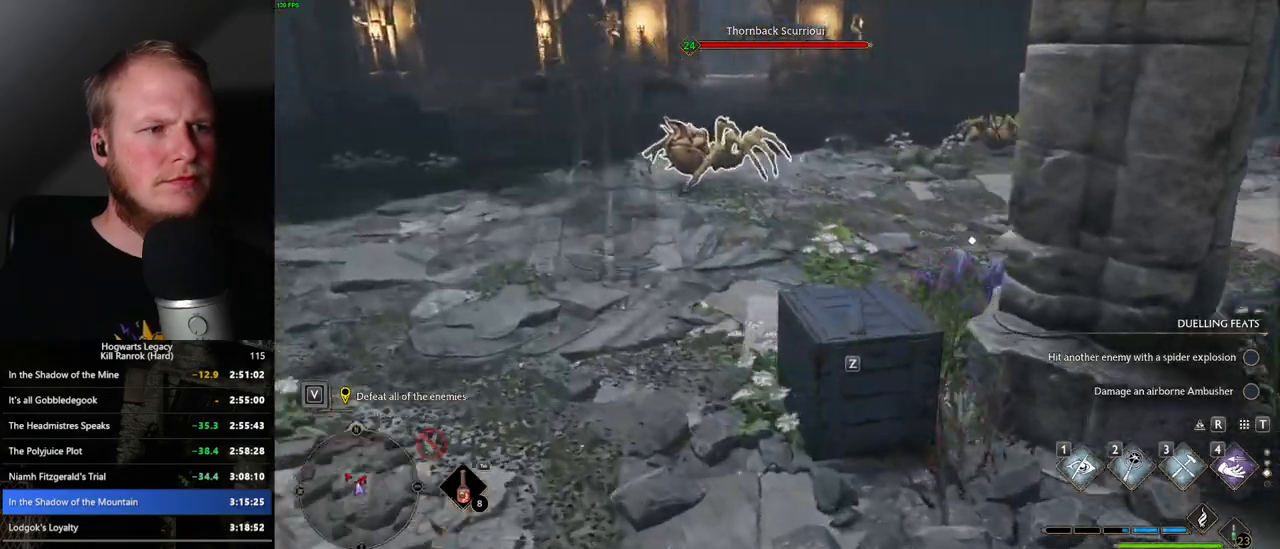
{"keys": ["w"], "mouse": [], "events": []}
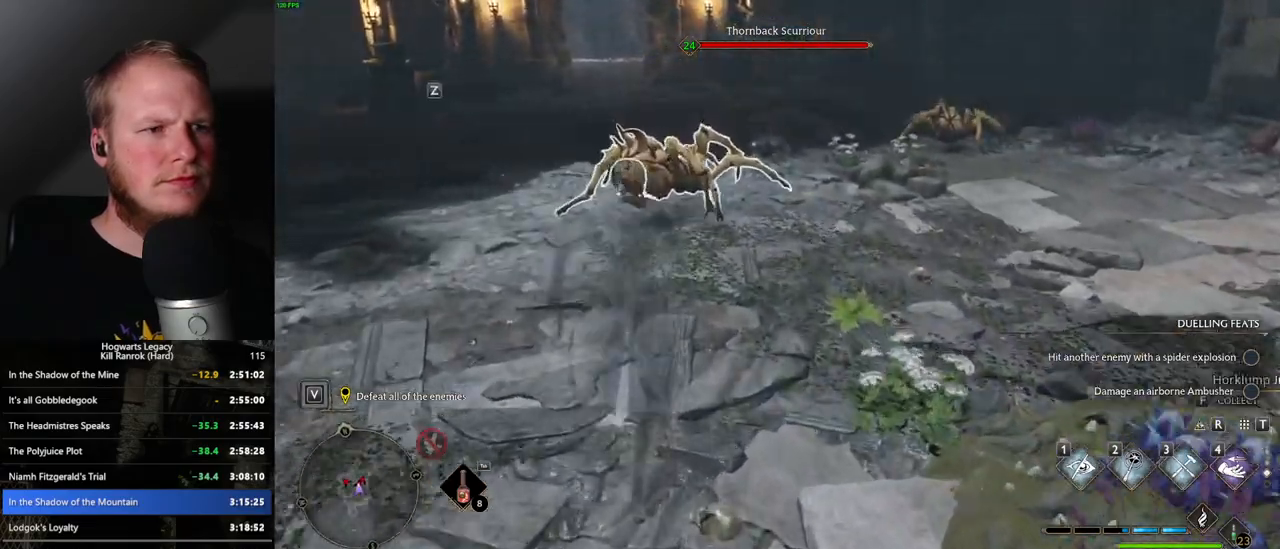
{"keys": ["w"], "mouse": [], "events": [[100, "f", "down"], [150, "f", "up"], [267, "f", "down"], [317, "f", "up"], [417, "f", "down"], [483, "f", "up"]]}
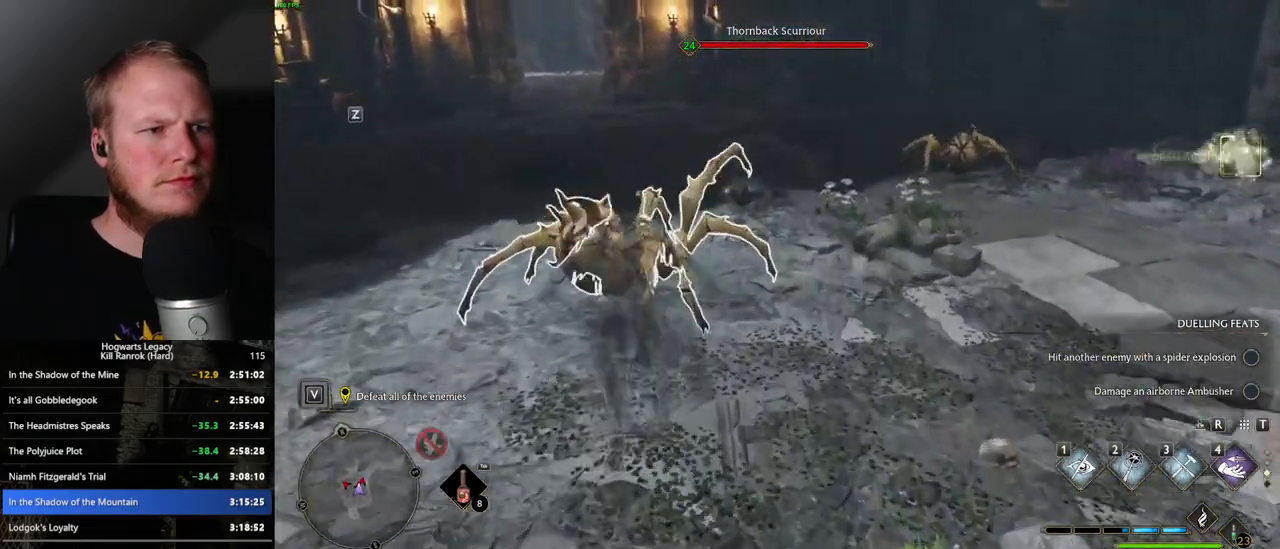
{"keys": ["w"], "mouse": [], "events": [[83, "f", "down"], [133, "f", "up"]]}
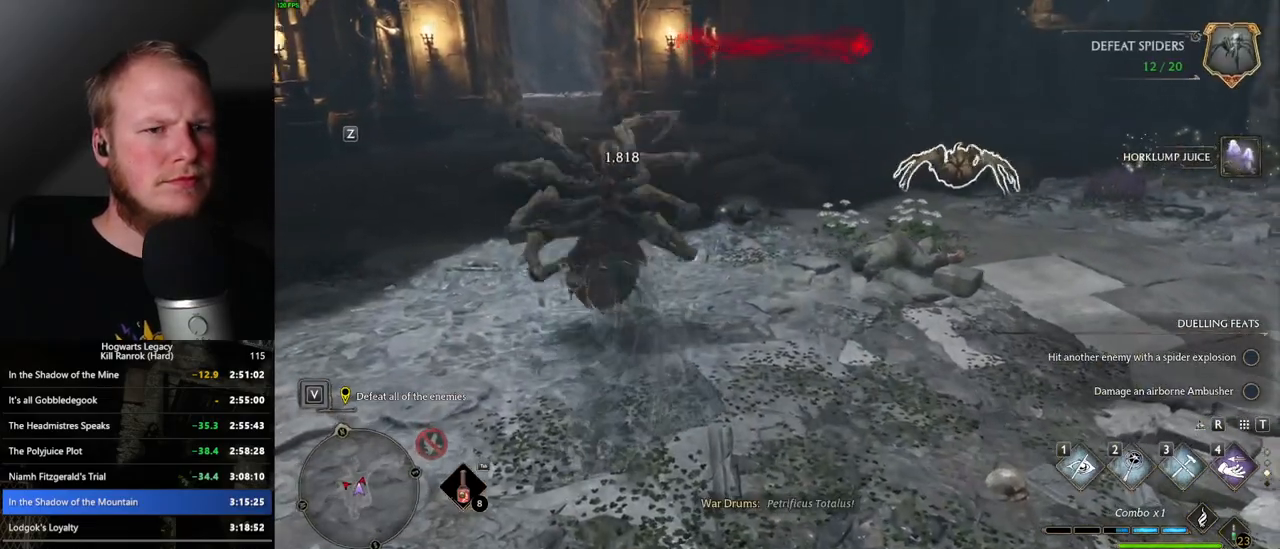
{"keys": ["d", "w"], "mouse": [], "events": [[67, "d", "down"]]}
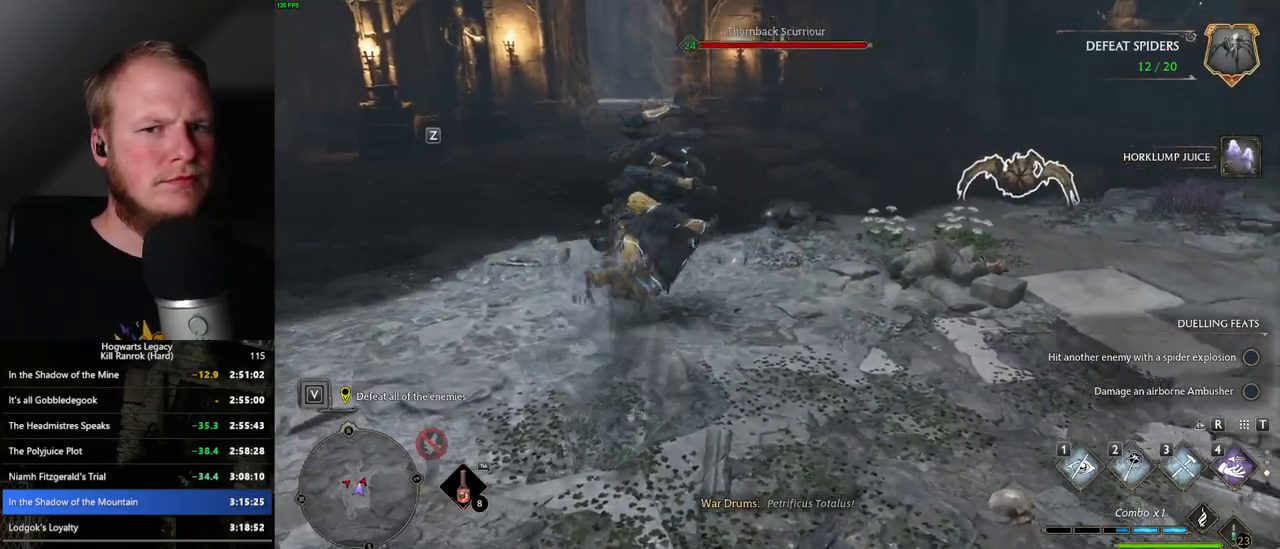
{"keys": ["d", "w"], "mouse": [], "events": []}
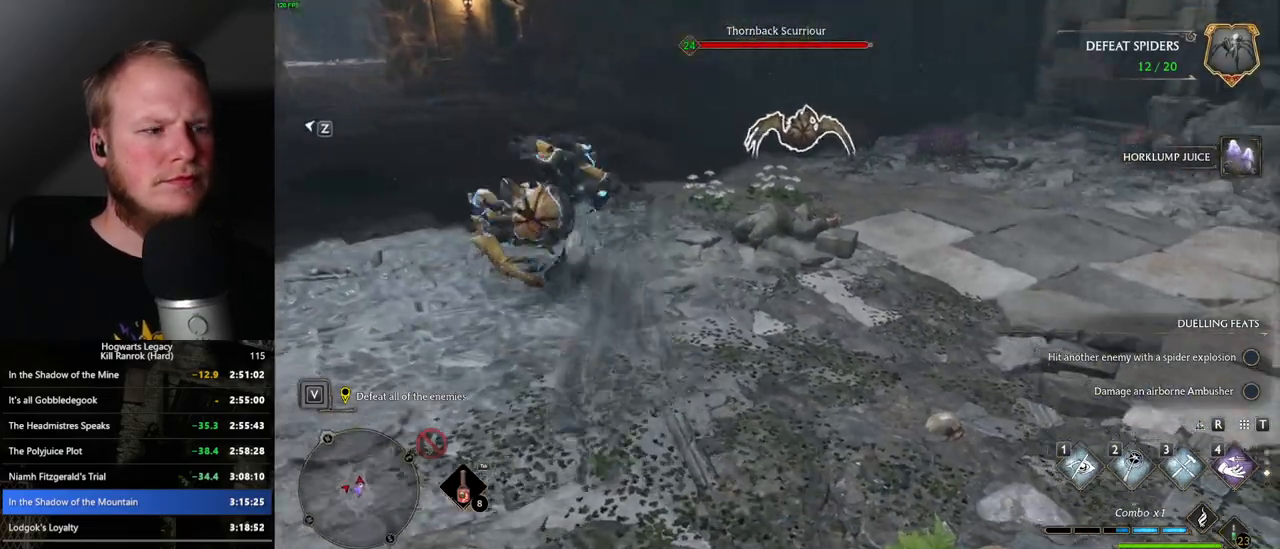
{"keys": ["d", "w"], "mouse": [], "events": [[117, "mouse_mb5", "down"], [283, "mouse_mb5", "up"]]}